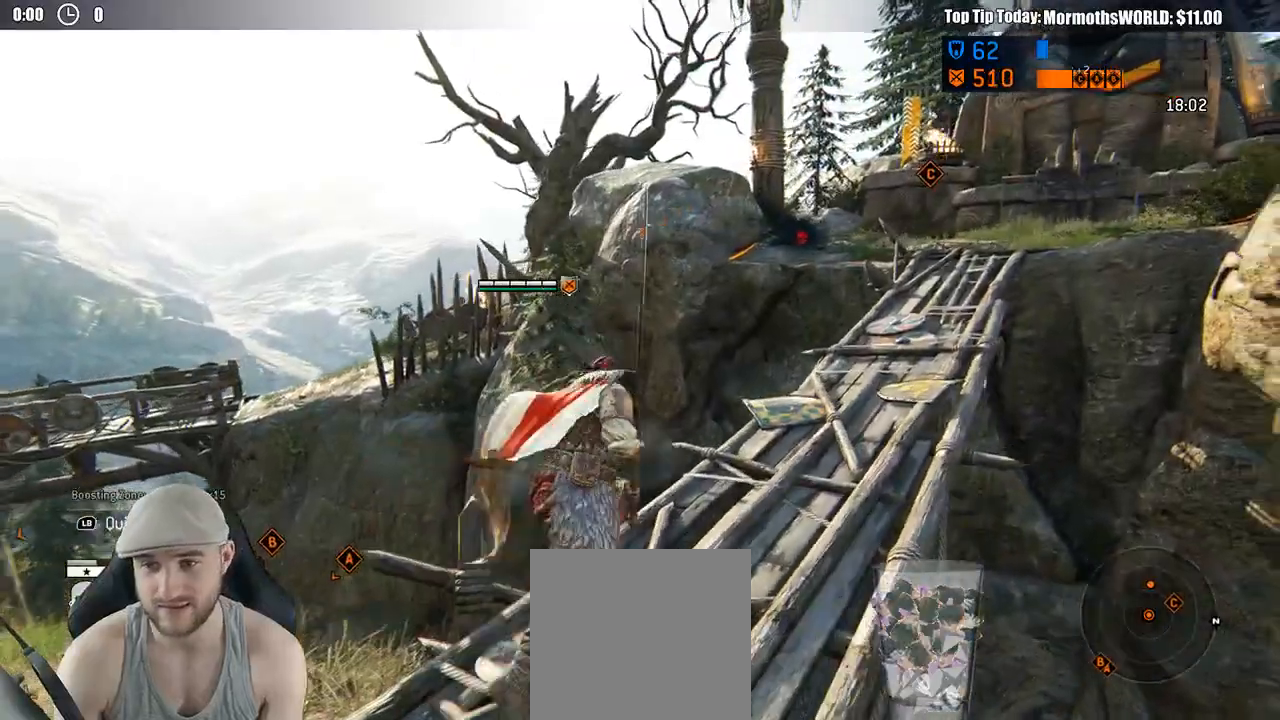
Gameplay with a controller (Xbox layout); each line is a JSON object with the inputs held at the frame after it (dt_ms = milliseconds from this image to that frame). "events" lists button and stick changes between this image and that frame as [ms after this image, input, new state], when the widget could be followed in between. Not read: SELECT.
{"dt_ms": 500, "buttons": ["L3"], "left_stick": "down-left", "right_stick": "left", "events": [[183, "L3", "up"], [267, "left_stick", "center"], [333, "left_stick", "down-left"], [450, "right_stick", "left"], [467, "L3", "down"]]}
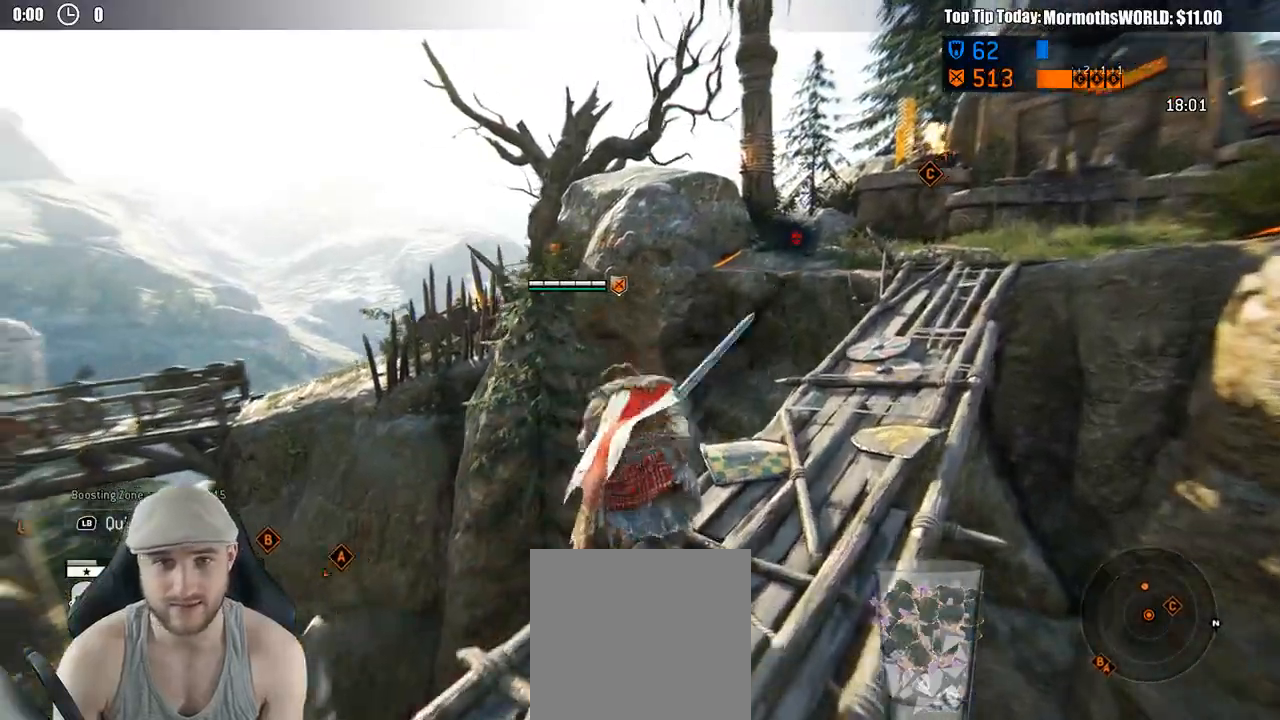
{"dt_ms": 500, "buttons": ["L3"], "left_stick": "down-left", "right_stick": "center"}
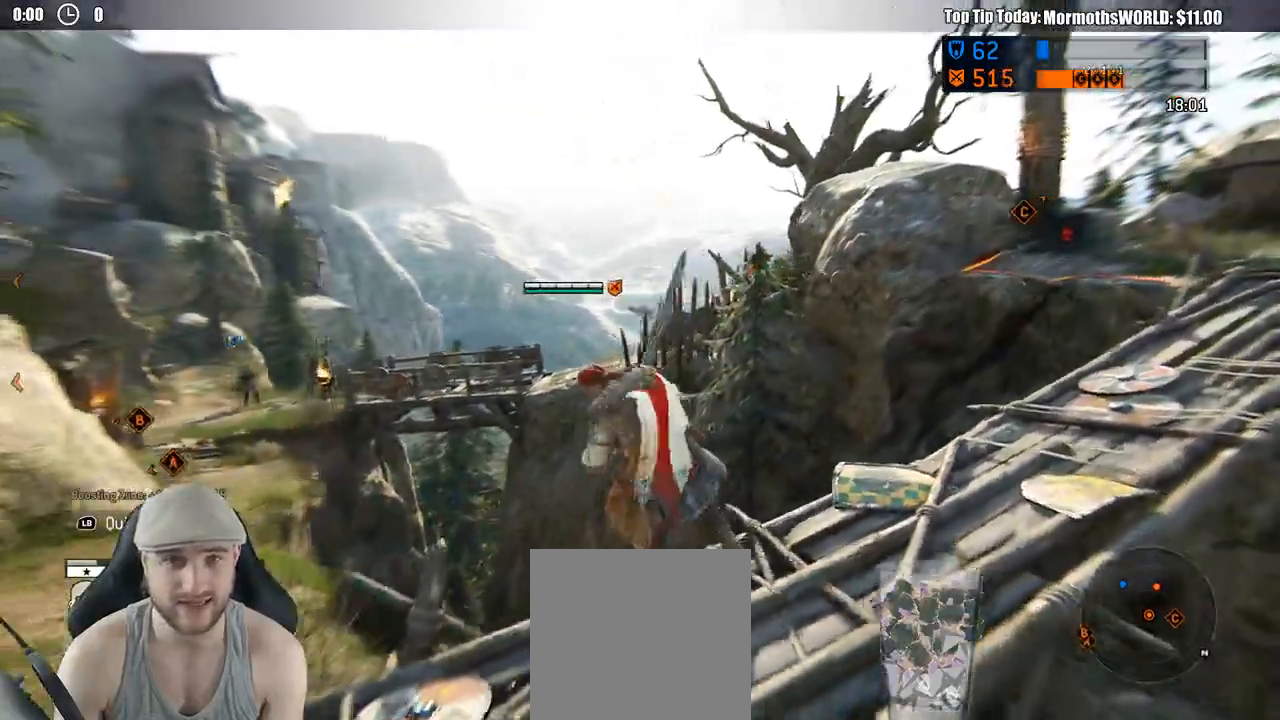
{"dt_ms": 500, "buttons": ["L3"], "left_stick": "left", "right_stick": "left", "events": [[217, "right_stick", "left"], [417, "left_stick", "left"]]}
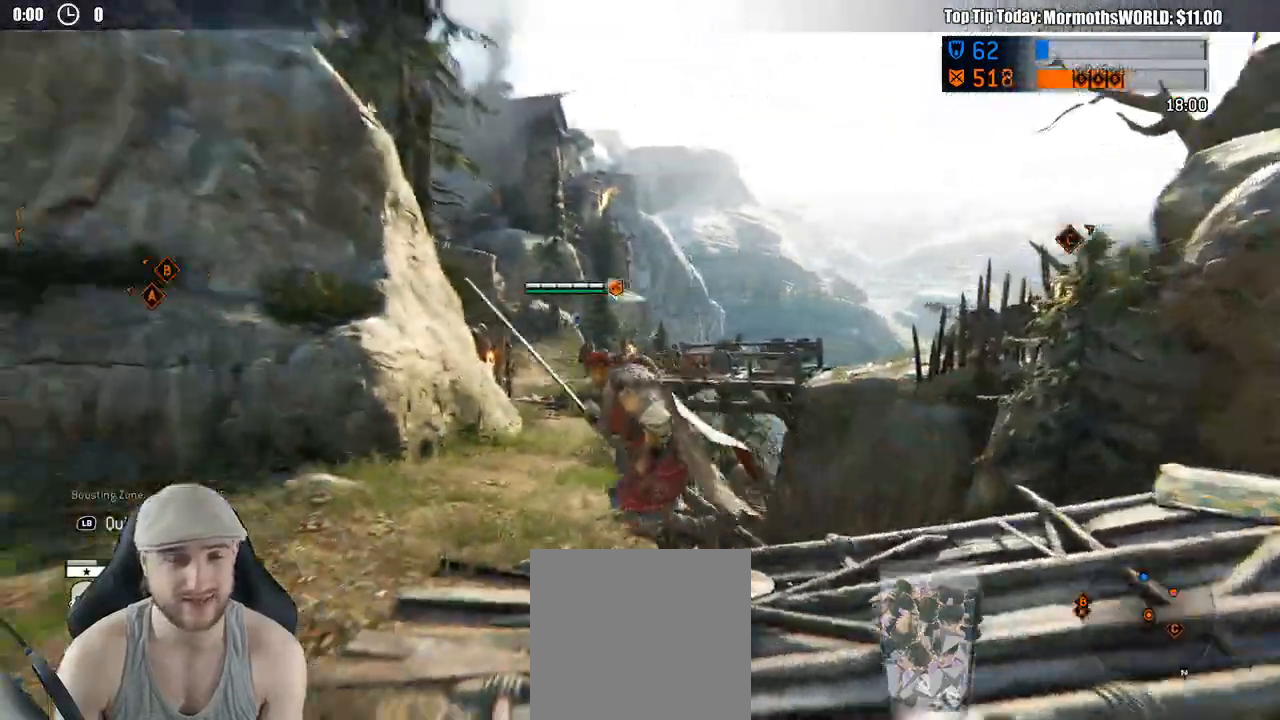
{"dt_ms": 500, "buttons": ["L3"], "left_stick": "up", "right_stick": "center", "events": [[133, "L3", "up"], [350, "left_stick", "up-left"], [367, "L3", "down"], [467, "left_stick", "up"], [483, "right_stick", "center"]]}
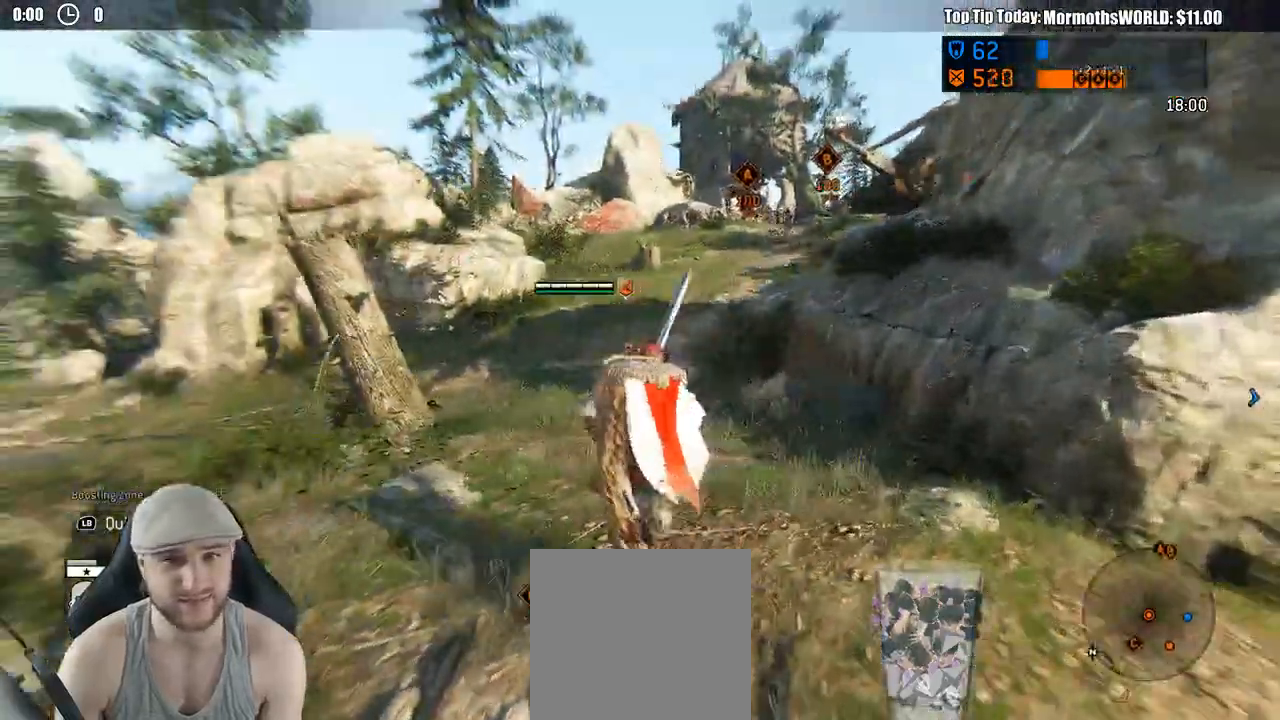
{"dt_ms": 500, "buttons": ["L3"], "left_stick": "up", "right_stick": "center", "events": []}
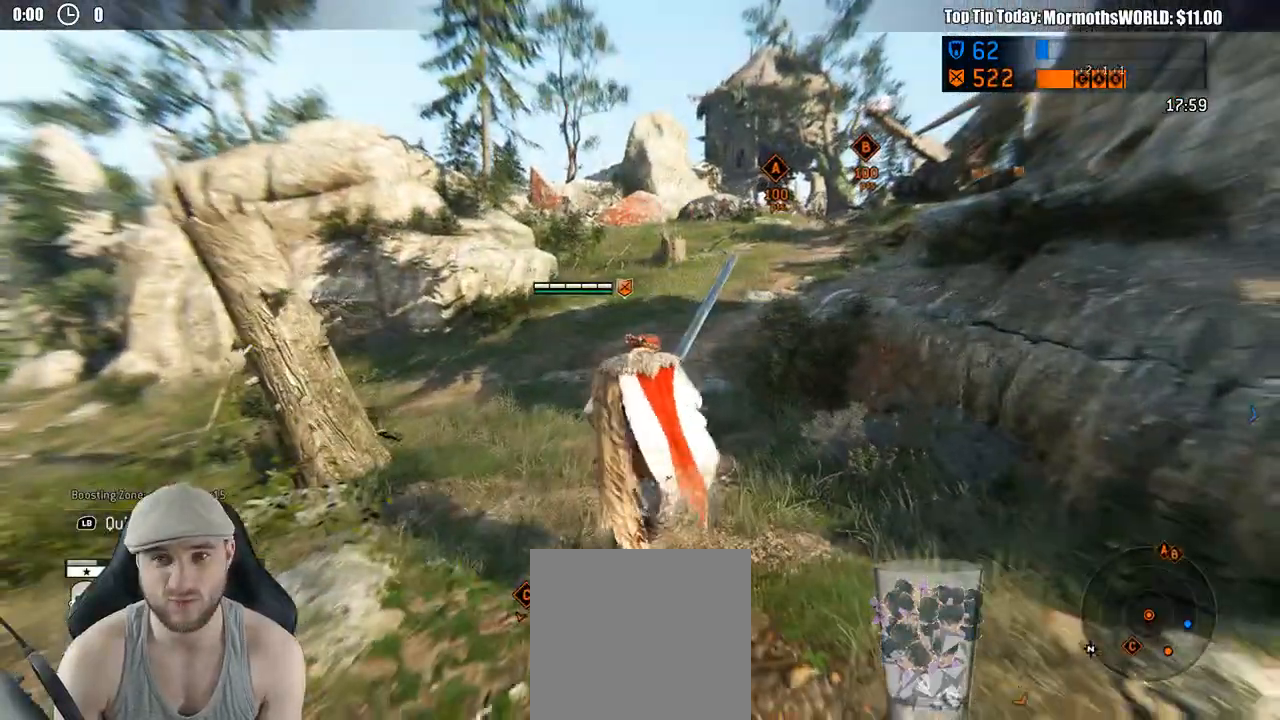
{"dt_ms": 500, "buttons": ["L3"], "left_stick": "up", "right_stick": "right", "events": [[450, "right_stick", "right"]]}
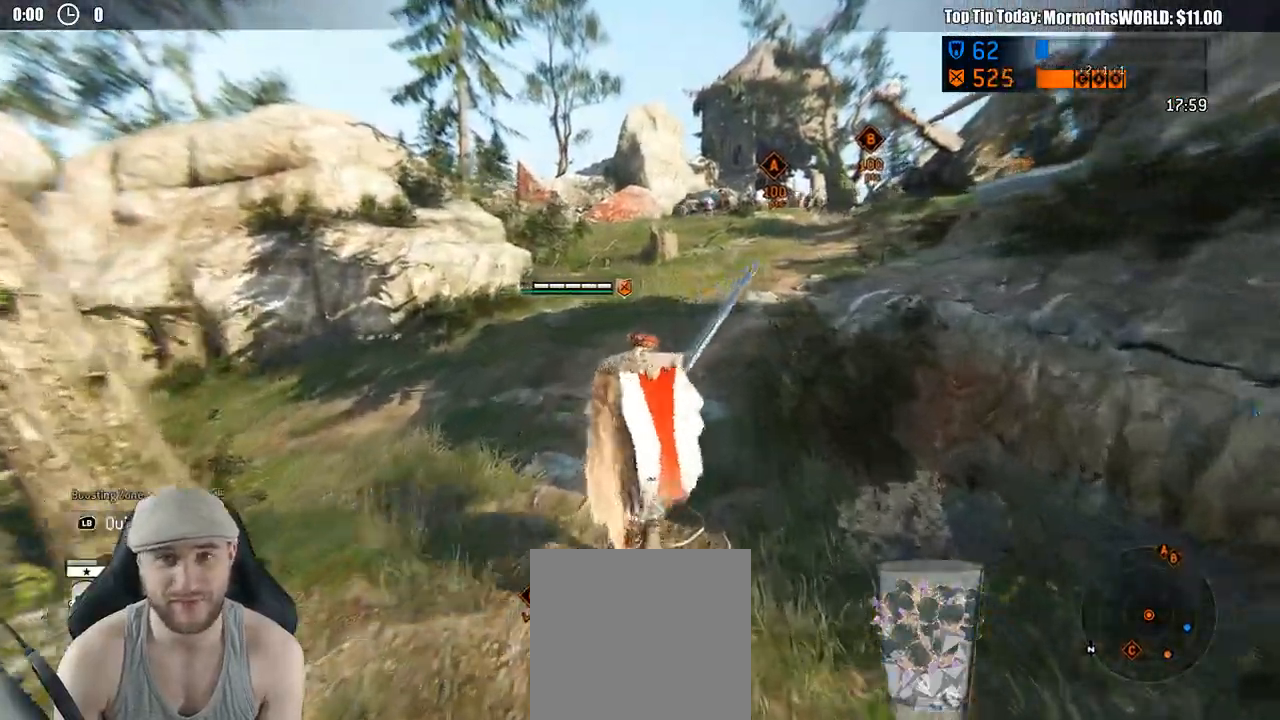
{"dt_ms": 500, "buttons": ["L3"], "left_stick": "up", "right_stick": "center", "events": [[83, "right_stick", "center"]]}
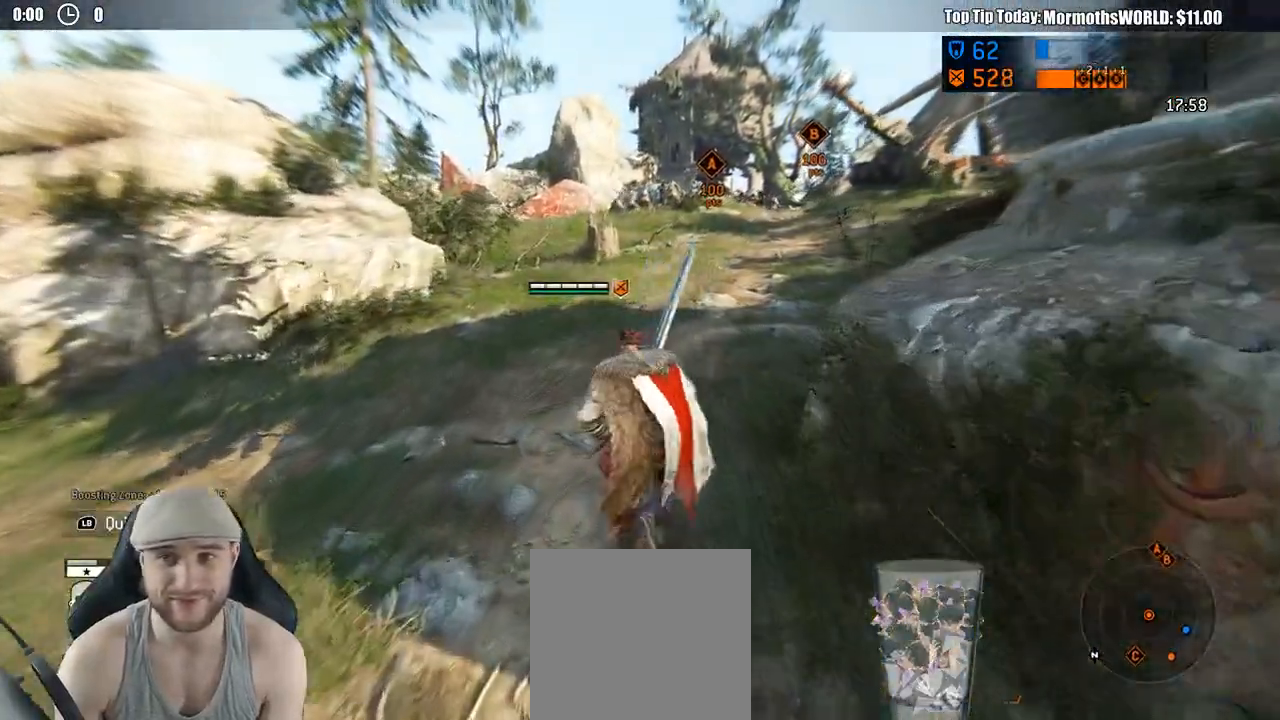
{"dt_ms": 500, "buttons": ["L3"], "left_stick": "up", "right_stick": "center", "events": []}
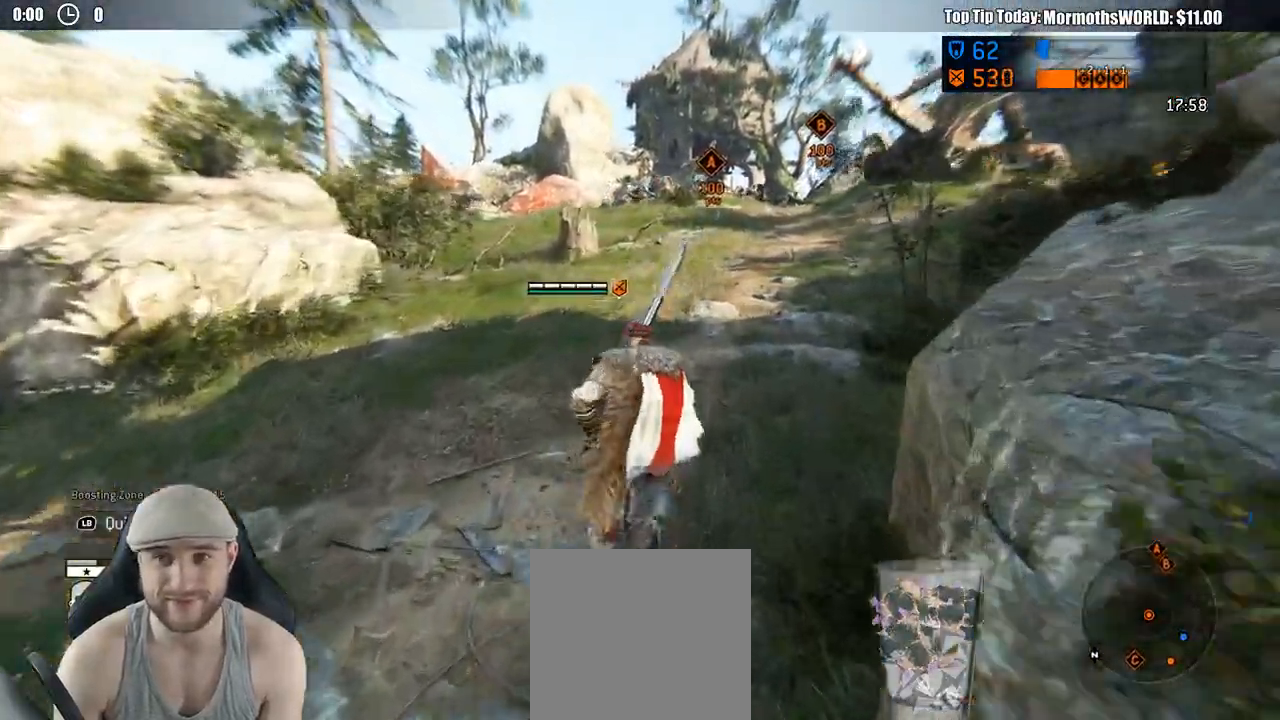
{"dt_ms": 500, "buttons": ["L3"], "left_stick": "up", "right_stick": "center", "events": [[150, "right_stick", "down-right"], [250, "right_stick", "center"]]}
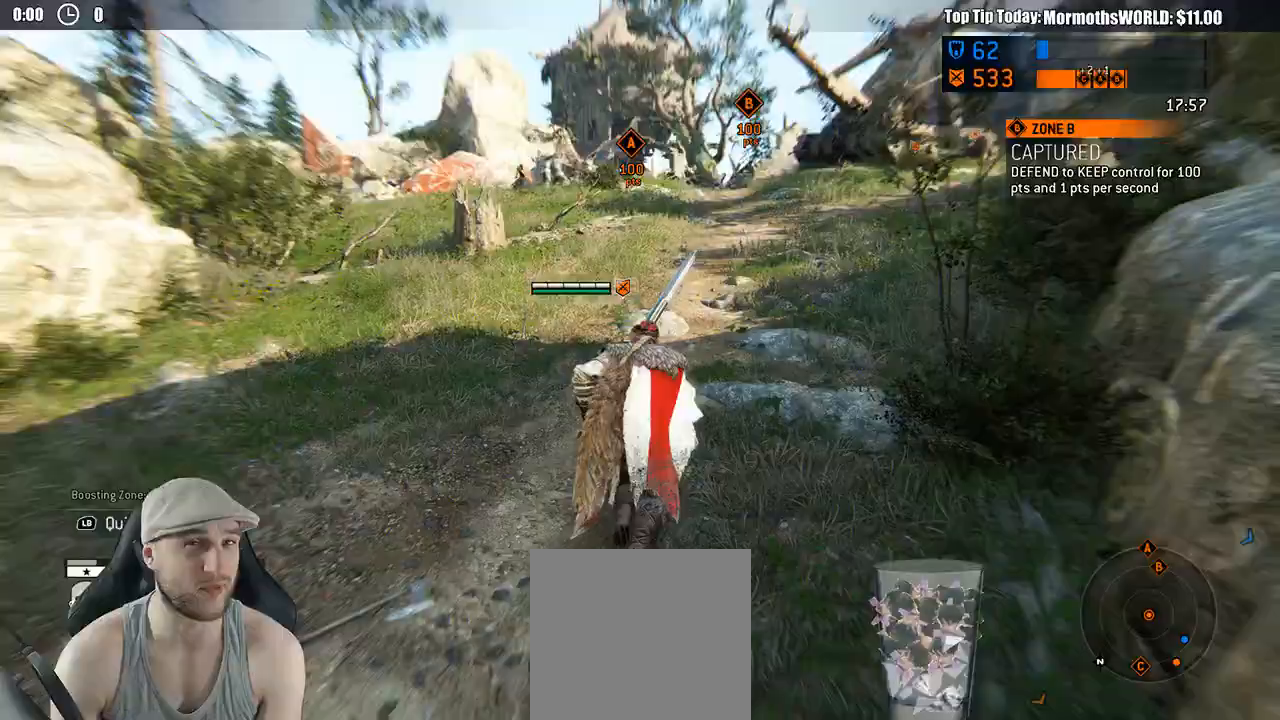
{"dt_ms": 500, "buttons": ["L3"], "left_stick": "up-right", "right_stick": "center", "events": [[183, "left_stick", "up-right"]]}
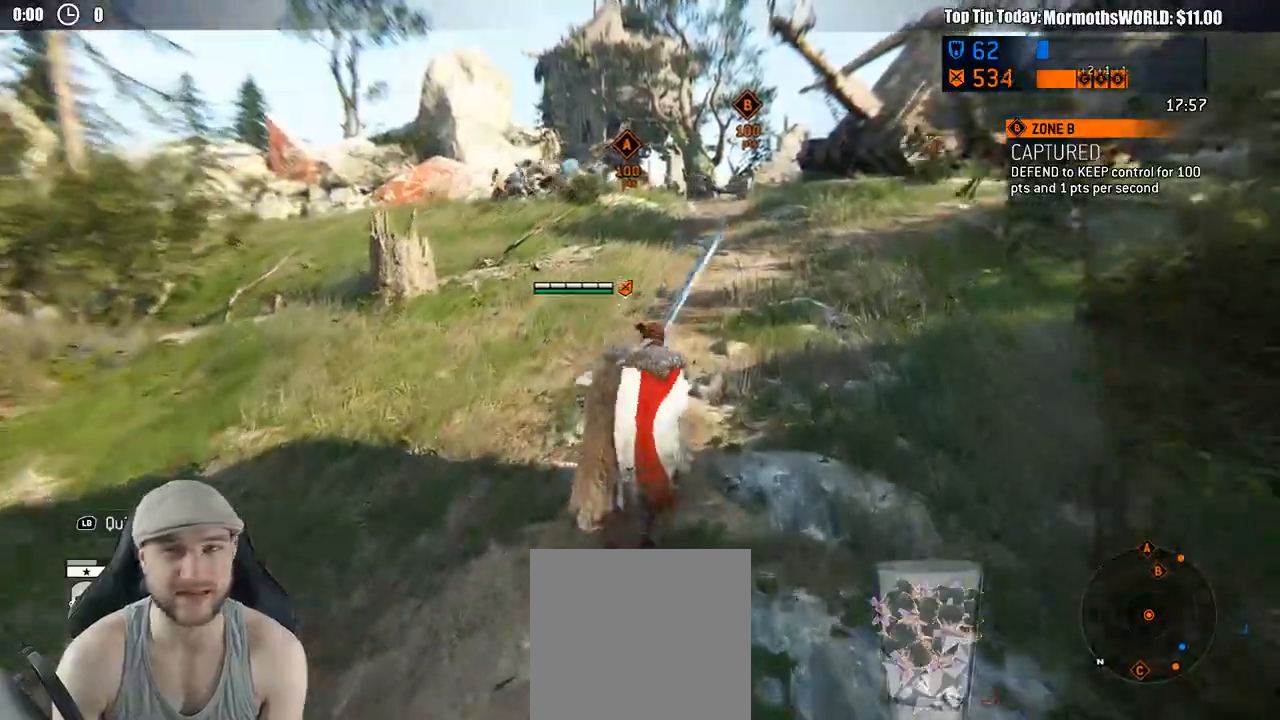
{"dt_ms": 500, "buttons": ["L3"], "left_stick": "up-right", "right_stick": "center", "events": [[267, "right_stick", "down"], [483, "right_stick", "center"]]}
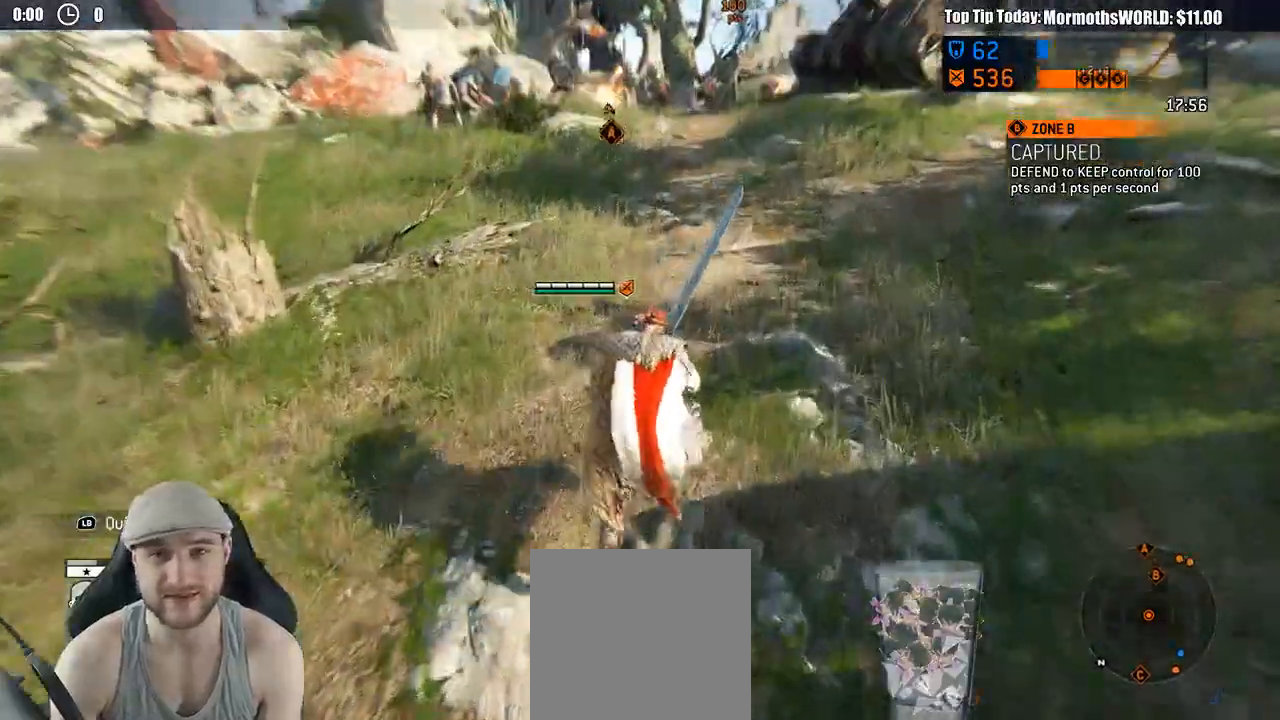
{"dt_ms": 500, "buttons": ["L3"], "left_stick": "up-right", "right_stick": "center", "events": []}
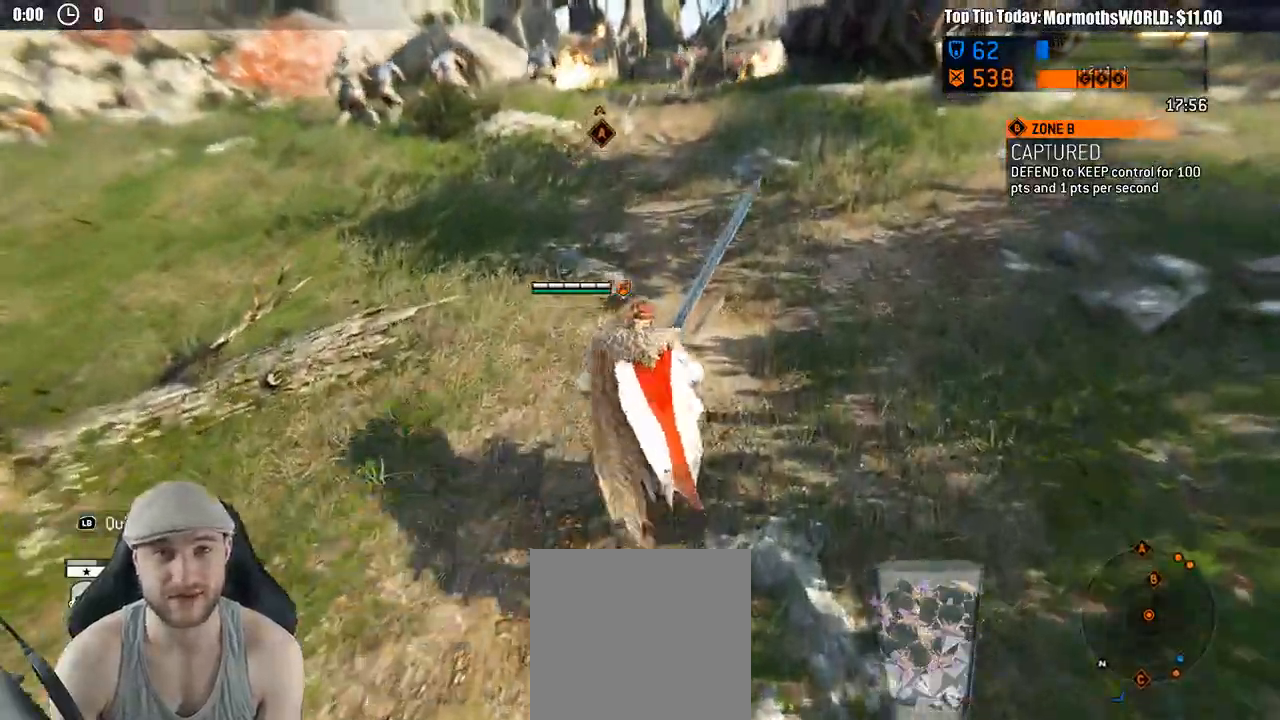
{"dt_ms": 500, "buttons": ["L3"], "left_stick": "up", "right_stick": "center", "events": [[83, "right_stick", "left"], [200, "right_stick", "center"], [333, "left_stick", "up"]]}
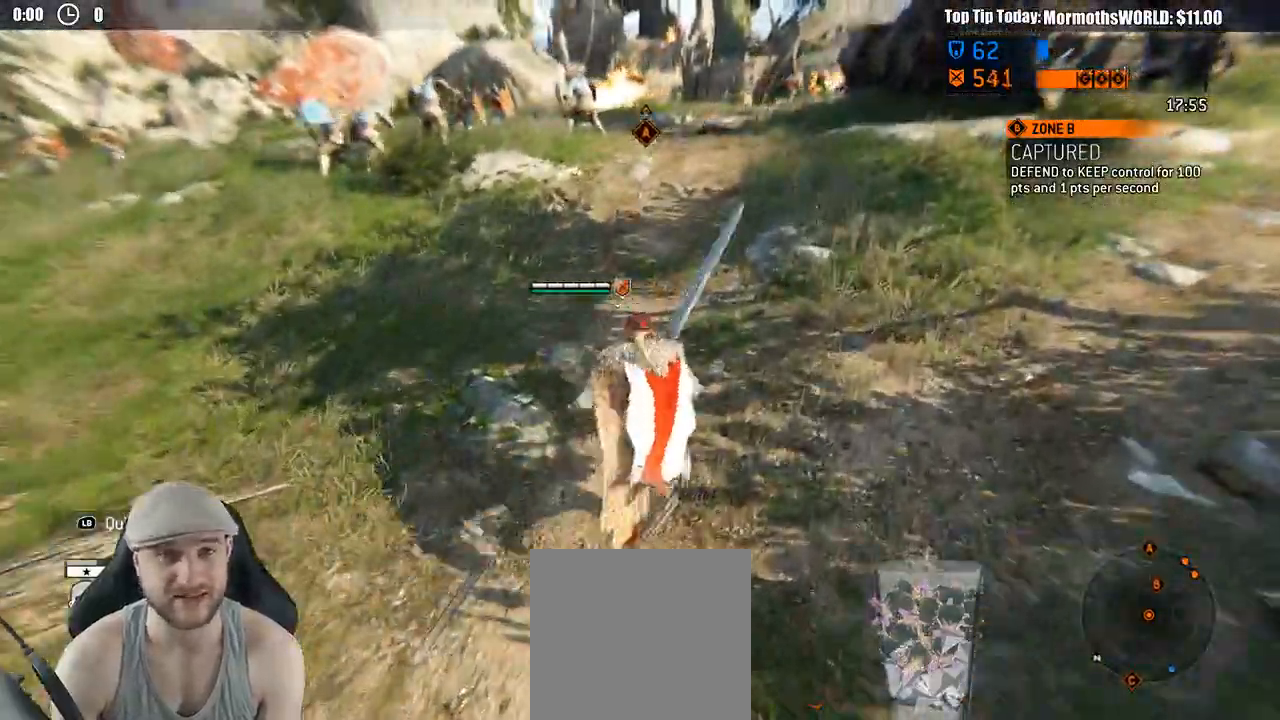
{"dt_ms": 500, "buttons": ["X", "L3"], "left_stick": "up", "right_stick": "left", "events": [[50, "X", "down"], [317, "right_stick", "left"], [417, "X", "up"], [500, "X", "down"]]}
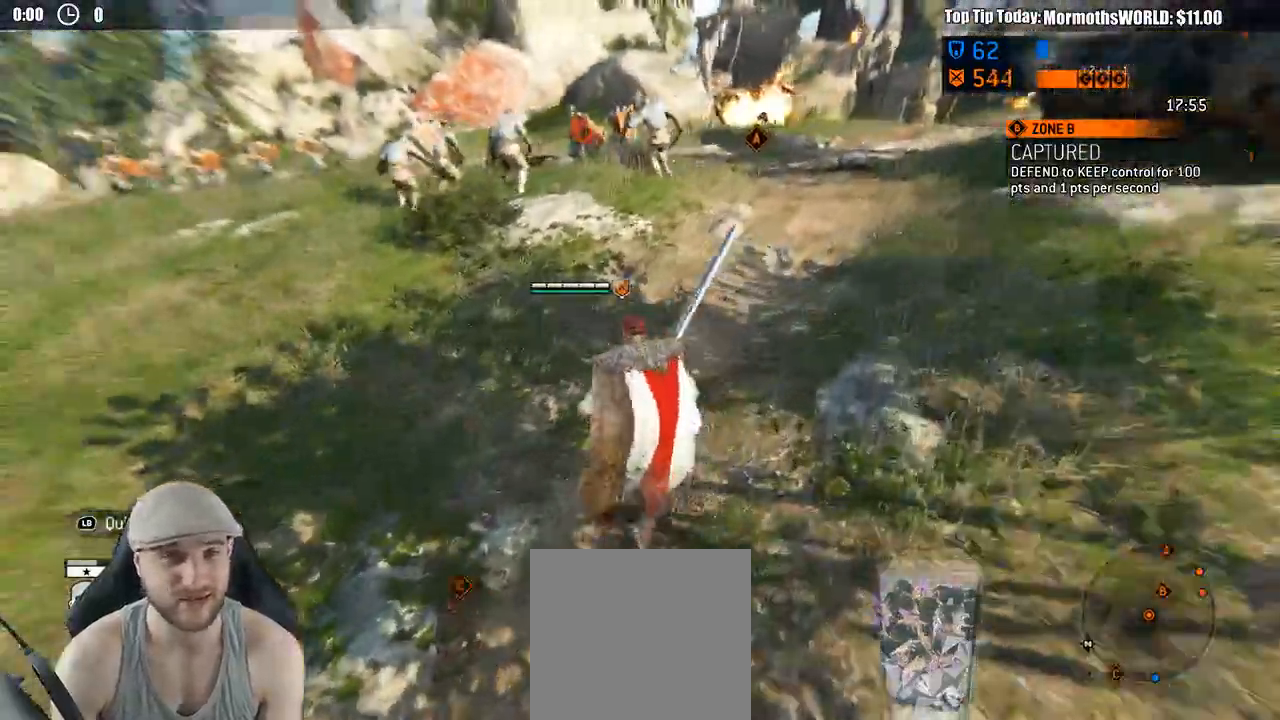
{"dt_ms": 1000, "buttons": ["B"], "left_stick": "up", "right_stick": "center"}
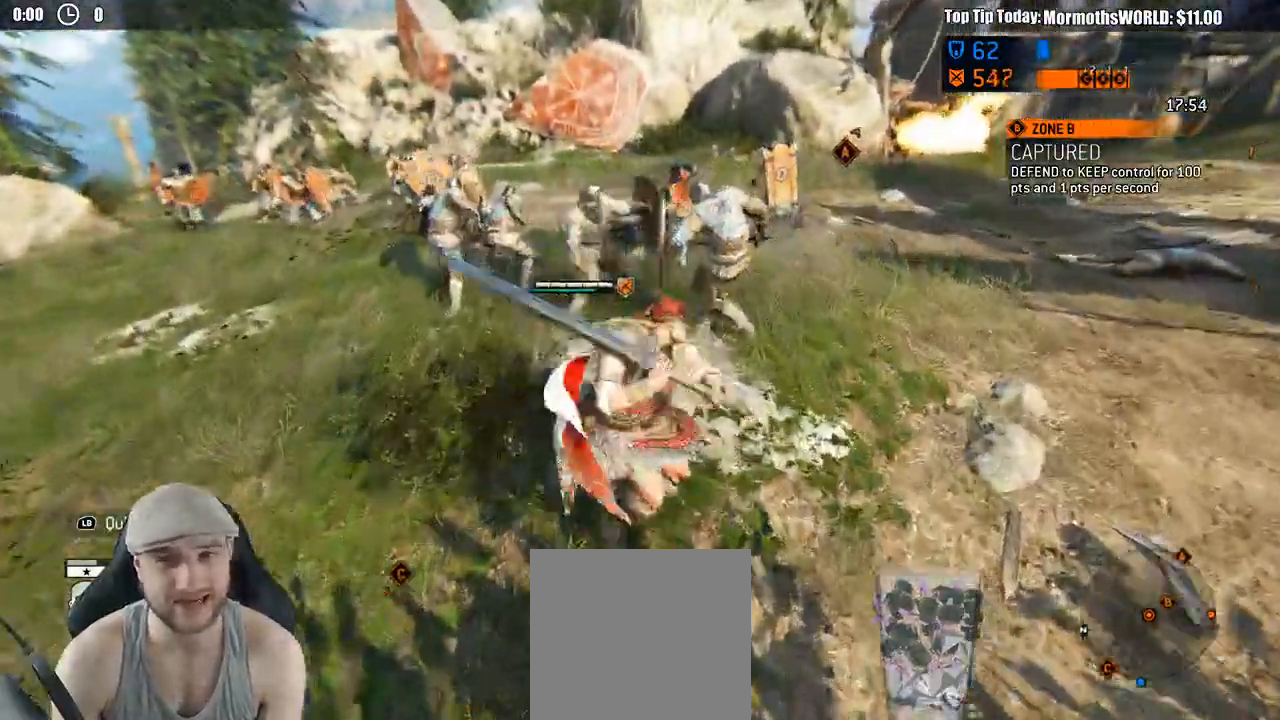
{"dt_ms": 1000, "buttons": [], "left_stick": "up-left", "right_stick": "center"}
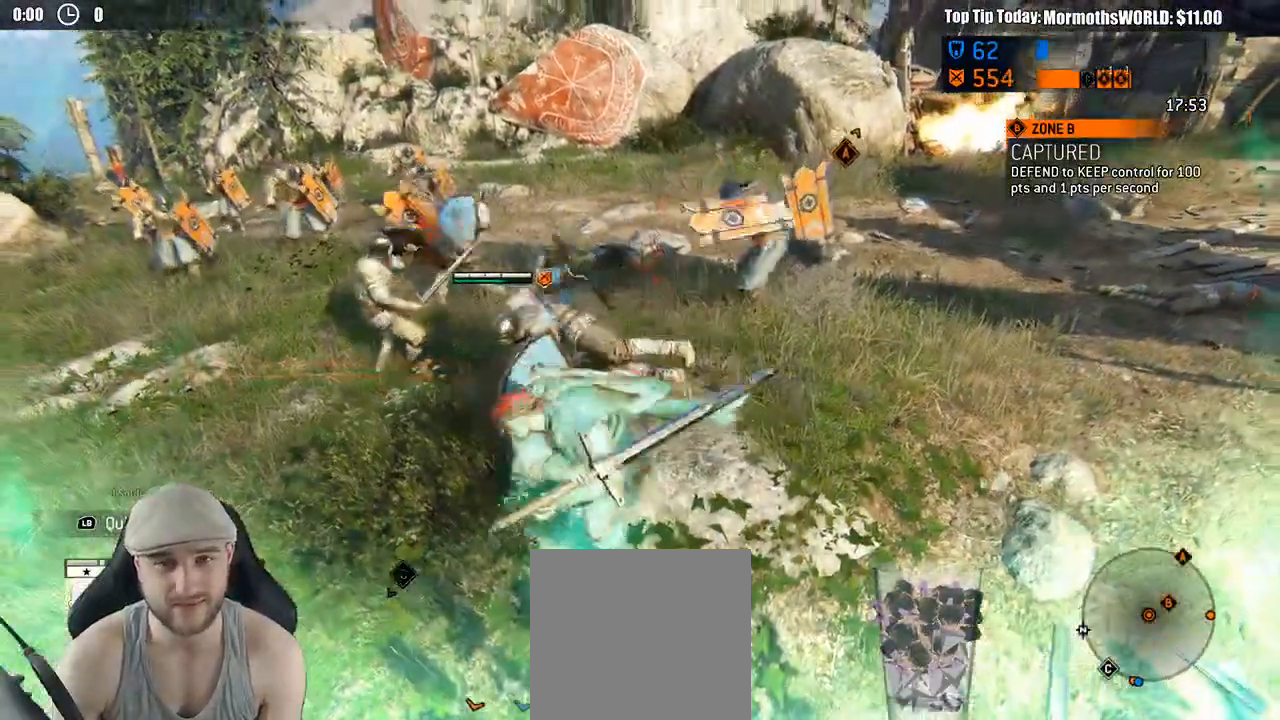
{"dt_ms": 500, "buttons": [], "left_stick": "left", "right_stick": "center", "events": [[317, "left_stick", "left"]]}
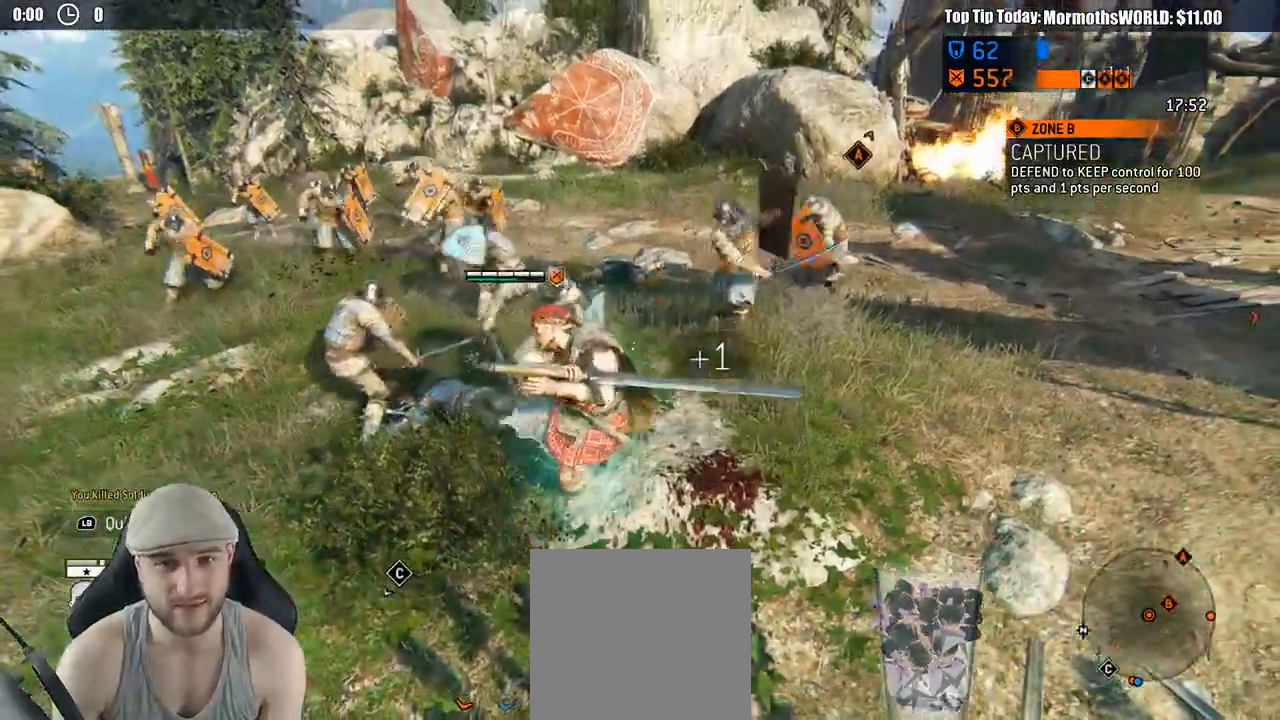
{"dt_ms": 500, "buttons": [], "left_stick": "down", "right_stick": "center", "events": [[100, "left_stick", "down-left"], [217, "left_stick", "down"]]}
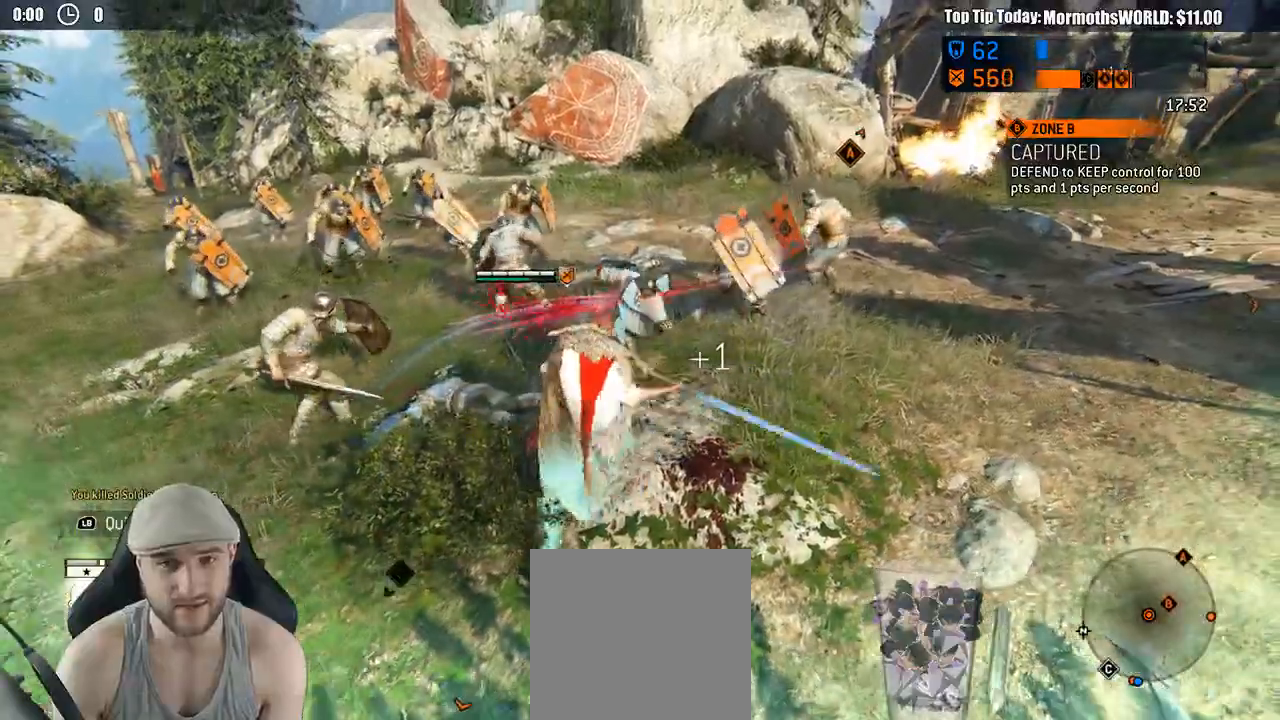
{"dt_ms": 500, "buttons": ["L3"], "left_stick": "down-right", "right_stick": "center", "events": [[100, "L3", "down"], [233, "L3", "up"], [467, "L3", "down"], [467, "left_stick", "down-right"]]}
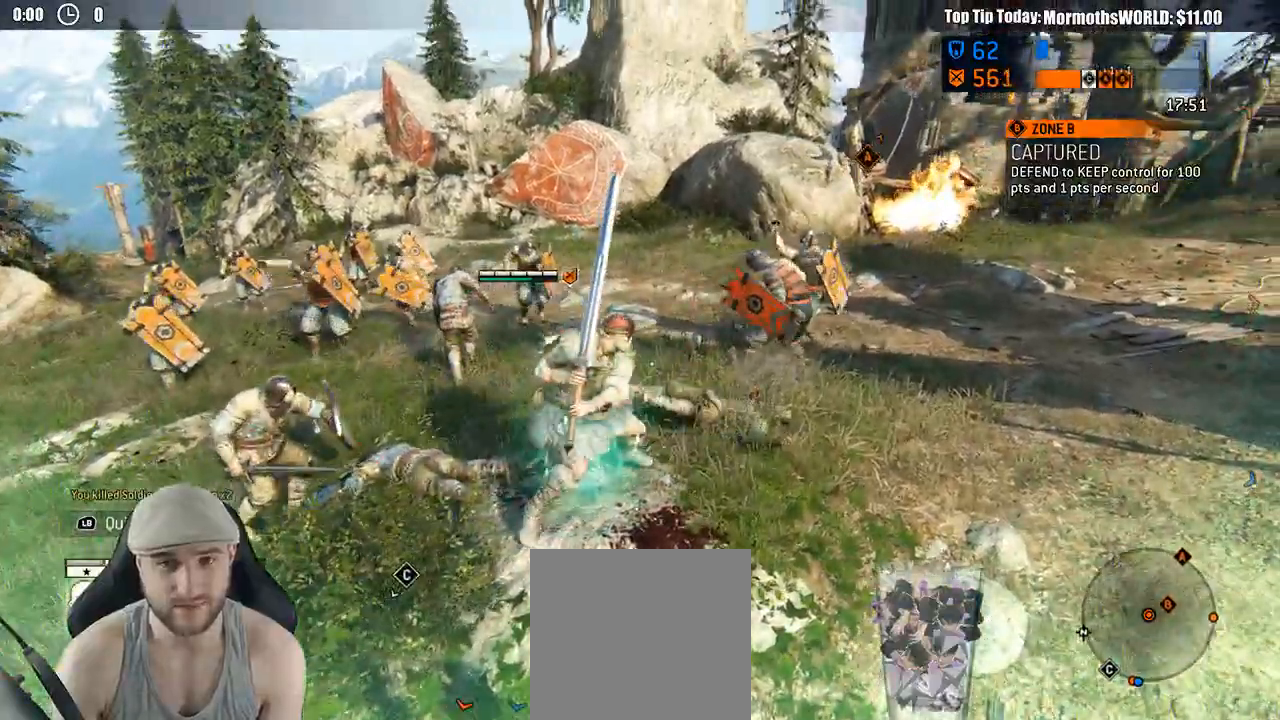
{"dt_ms": 500, "buttons": ["L3"], "left_stick": "down-right", "right_stick": "down-left"}
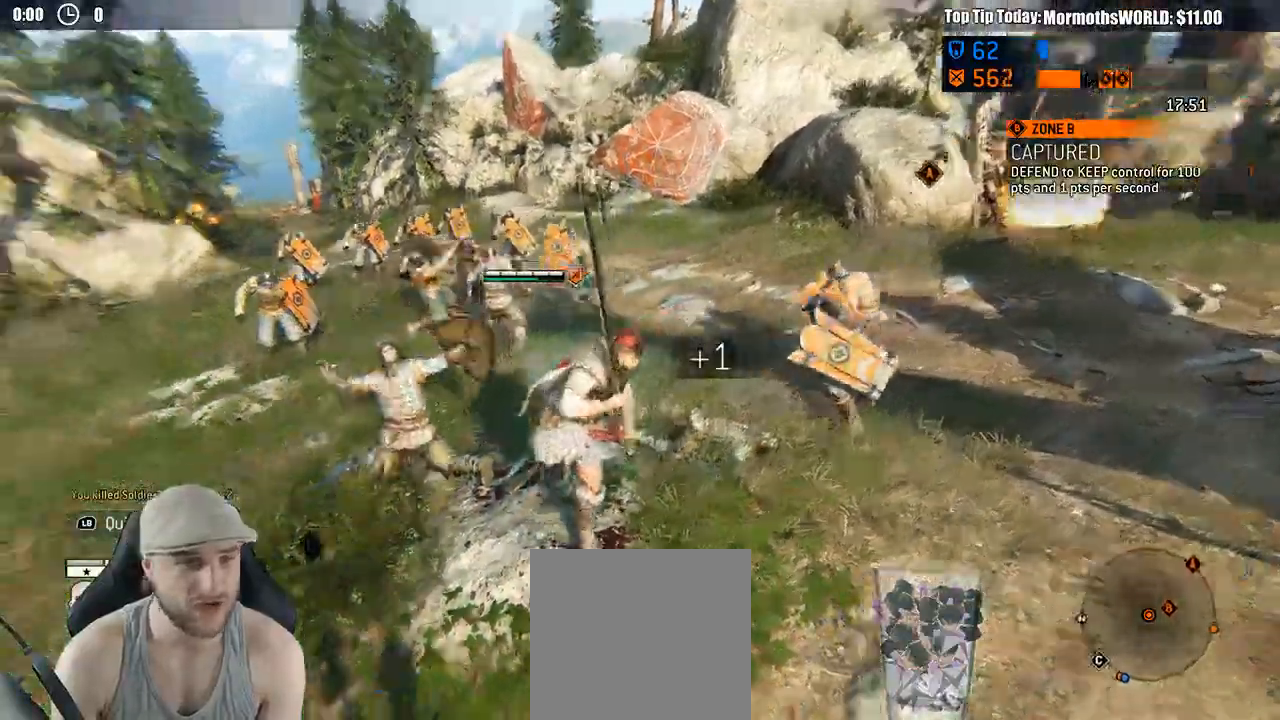
{"dt_ms": 500, "buttons": ["A"], "left_stick": "center", "right_stick": "center"}
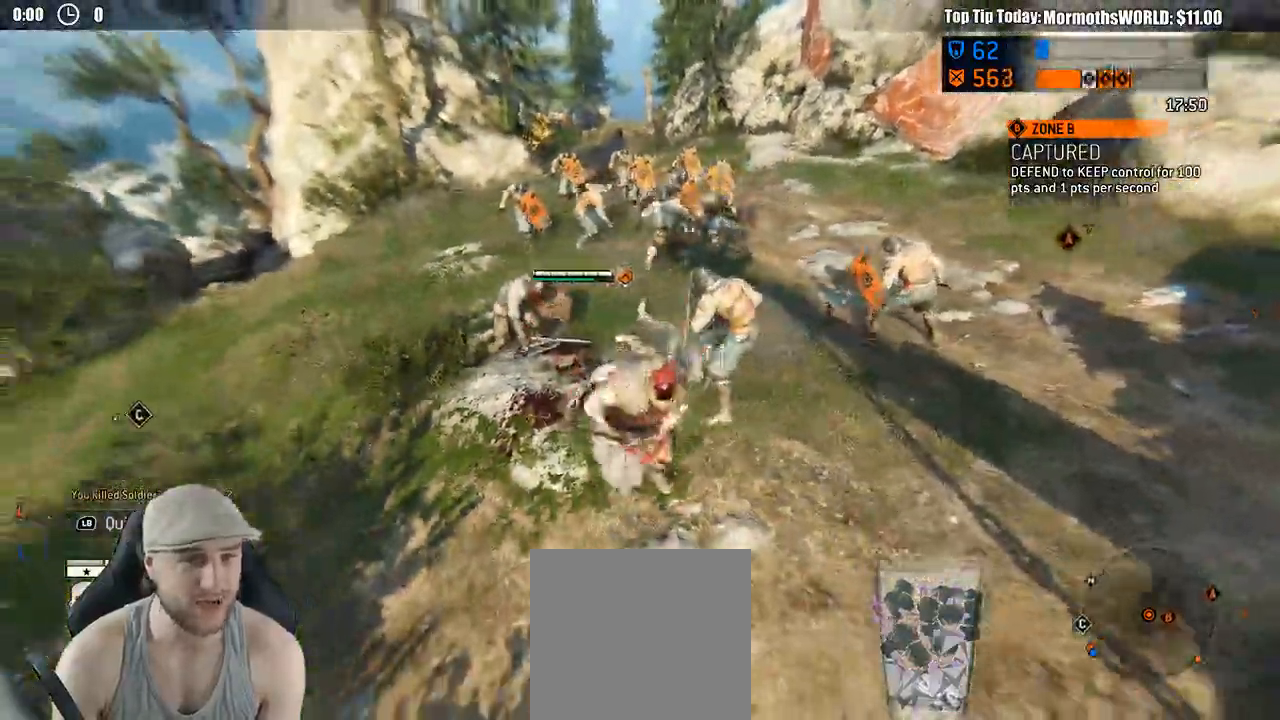
{"dt_ms": 500, "buttons": [], "left_stick": "left", "right_stick": "right"}
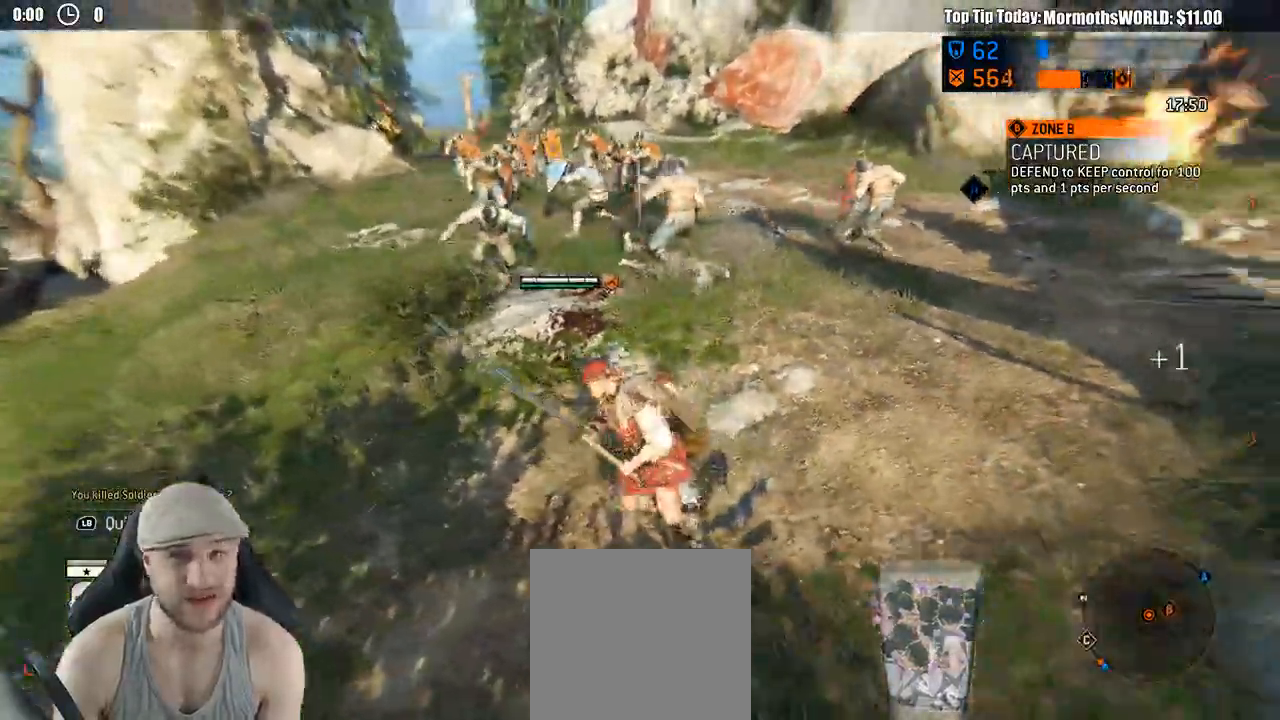
{"dt_ms": 500, "buttons": [], "left_stick": "left", "right_stick": "center", "events": [[250, "left_stick", "down"], [300, "right_stick", "center"], [500, "left_stick", "left"]]}
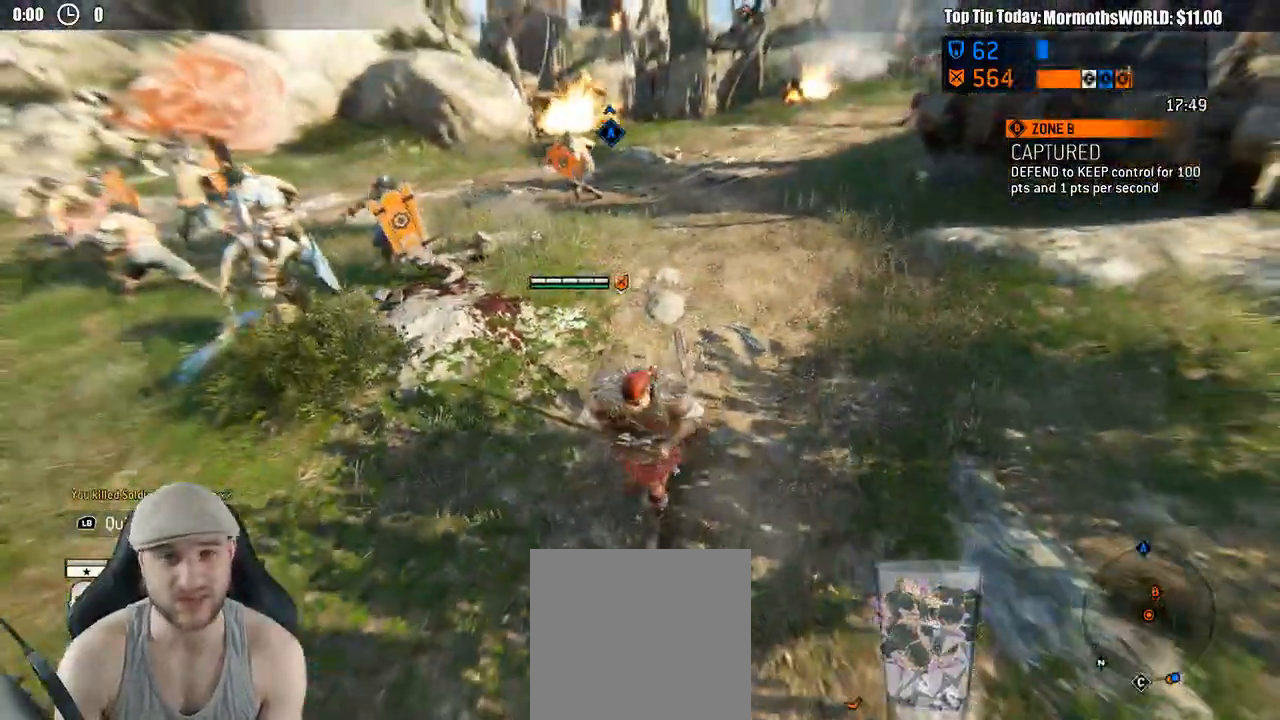
{"dt_ms": 500, "buttons": [], "left_stick": "up-left", "right_stick": "center", "events": [[250, "B", "down"], [300, "B", "up"], [350, "left_stick", "up-left"]]}
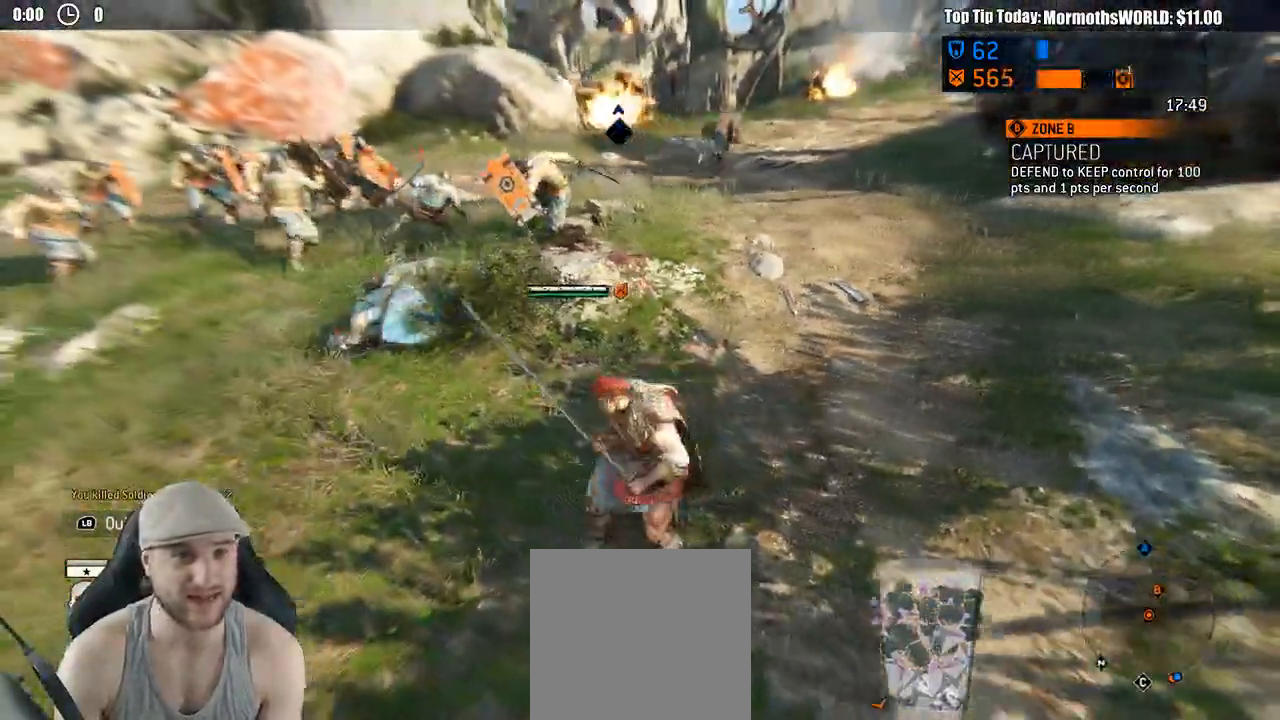
{"dt_ms": 500, "buttons": [], "left_stick": "up-left", "right_stick": "center", "events": []}
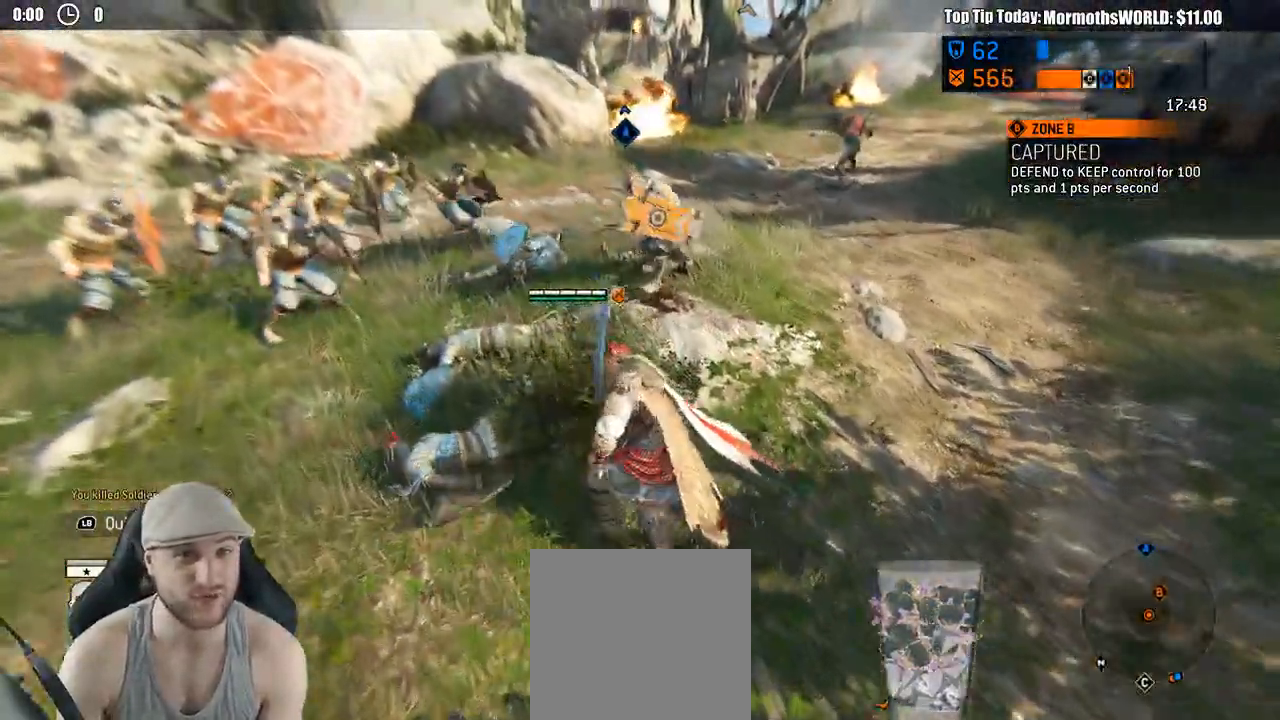
{"dt_ms": 500, "buttons": [], "left_stick": "up-right", "right_stick": "center", "events": [[267, "left_stick", "up-right"]]}
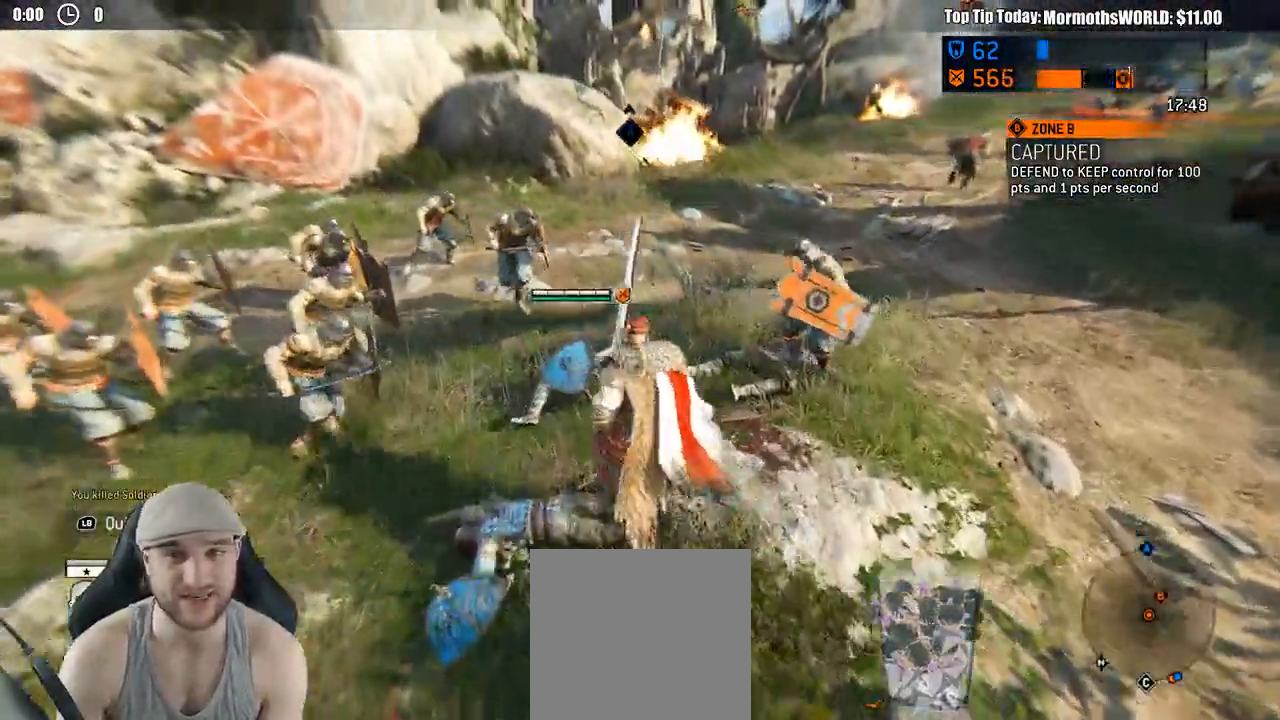
{"dt_ms": 500, "buttons": ["L3"], "left_stick": "up-right", "right_stick": "center", "events": [[150, "right_stick", "up-right"], [483, "right_stick", "center"], [500, "L3", "down"]]}
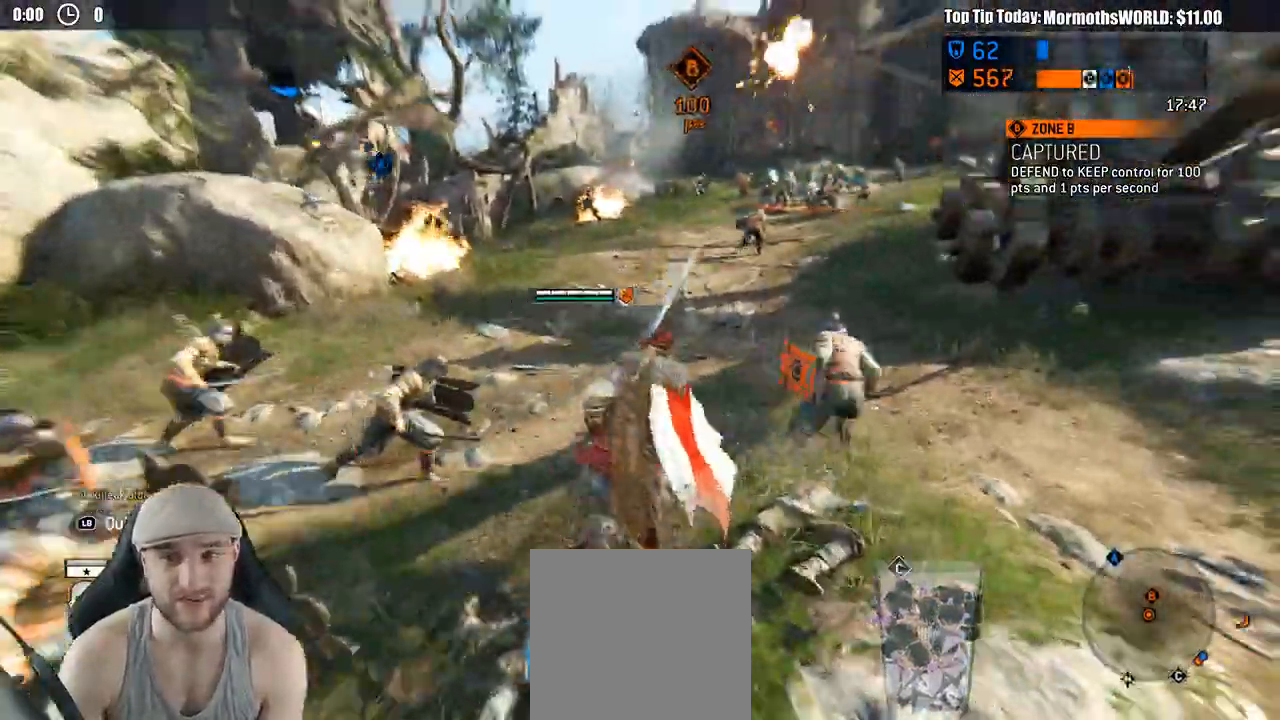
{"dt_ms": 500, "buttons": ["L3"], "left_stick": "up-right", "right_stick": "center", "events": []}
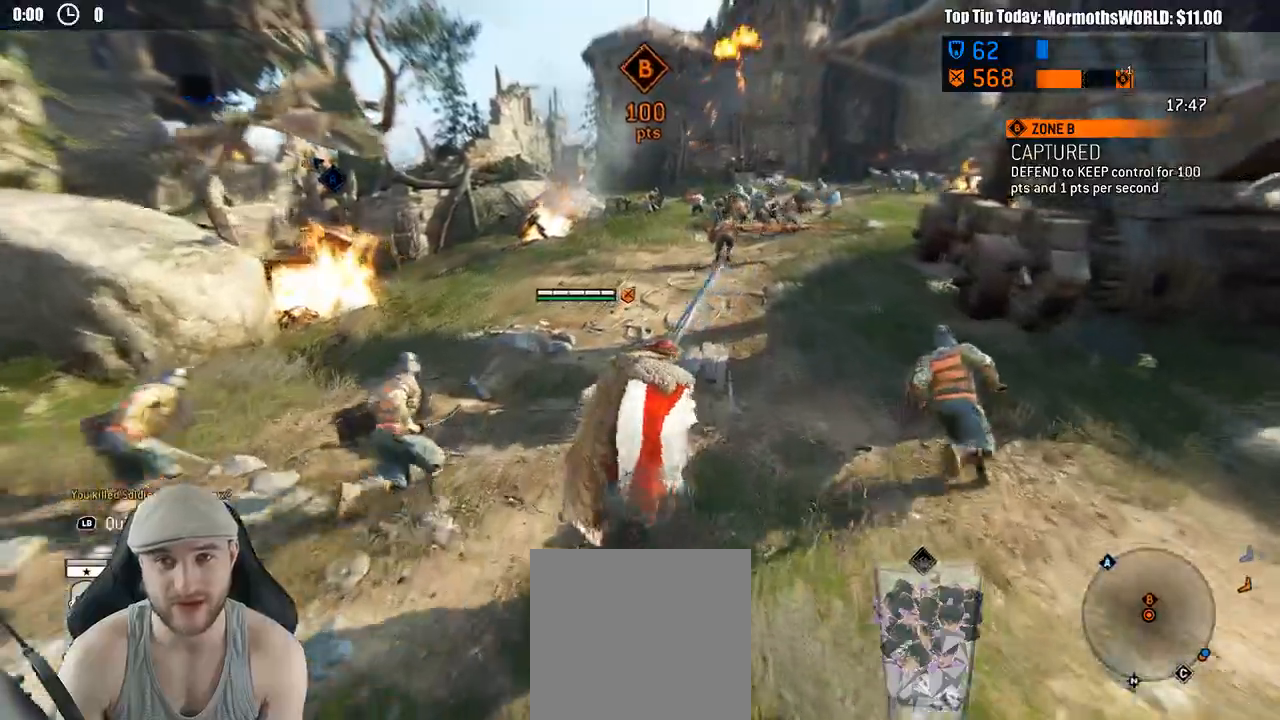
{"dt_ms": 500, "buttons": ["L3"], "left_stick": "up-right", "right_stick": "center", "events": [[200, "right_stick", "right"], [350, "right_stick", "center"]]}